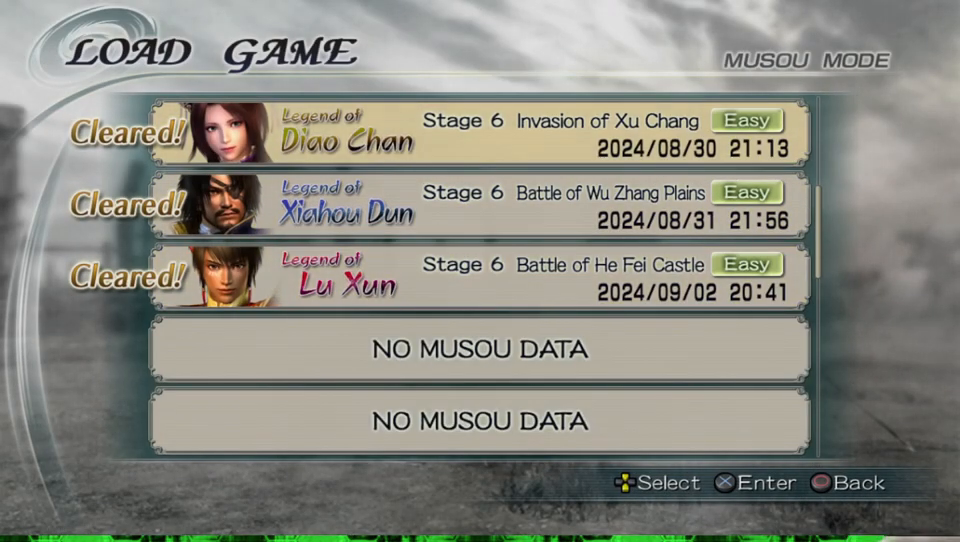
Gameplay with a controller (Xbox layout); each line is a JSON object with the inputs held at the frame after it. "events" lists button and stick changes between this image and that frame as [ms after this image, input, new state], when the widget could be followed in between.
{"buttons": [], "left_stick": "center", "right_stick": "center", "events": []}
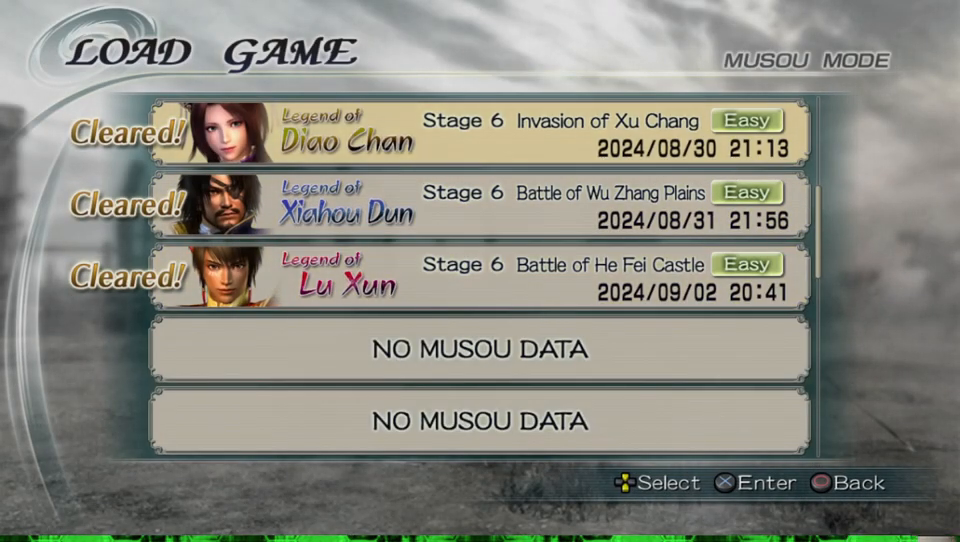
{"buttons": [], "left_stick": "center", "right_stick": "center", "events": []}
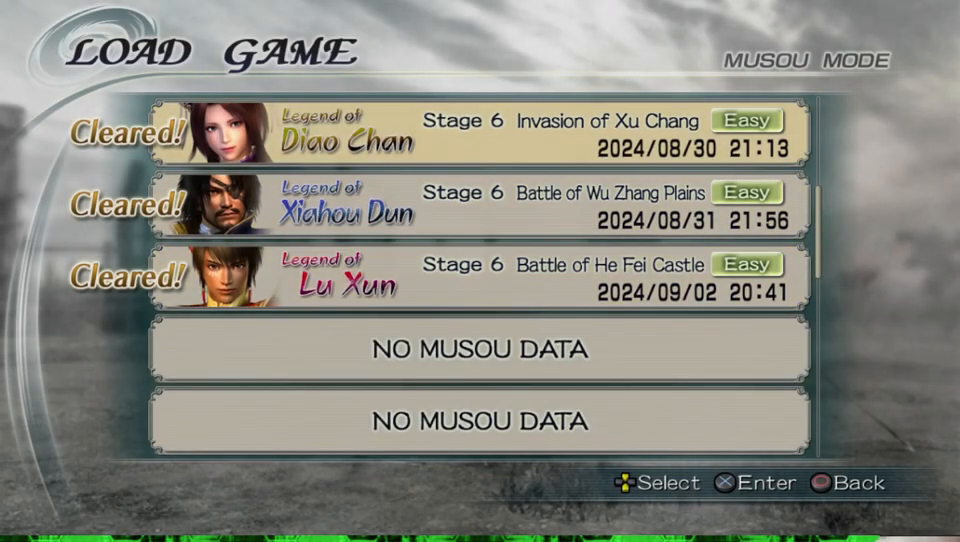
{"buttons": [], "left_stick": "center", "right_stick": "center", "events": []}
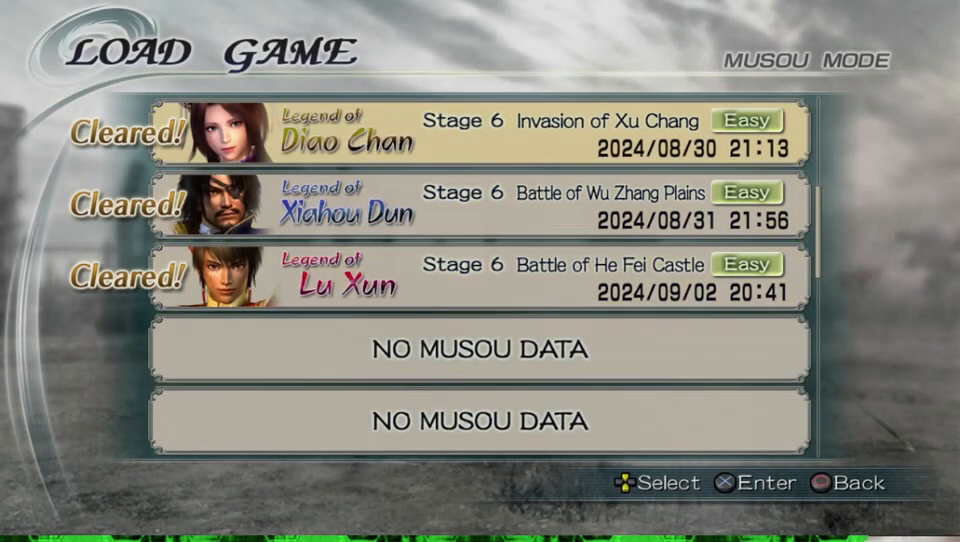
{"buttons": [], "left_stick": "center", "right_stick": "center", "events": []}
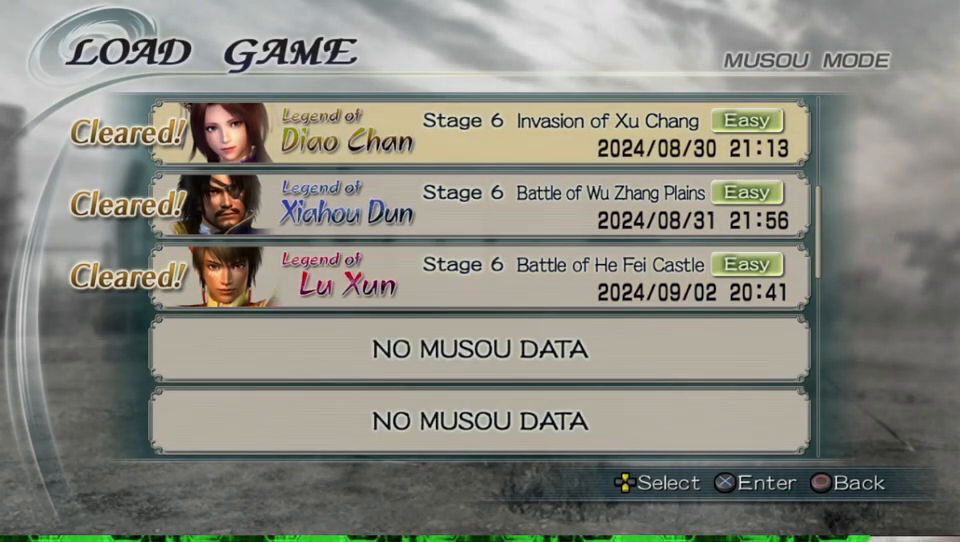
{"buttons": [], "left_stick": "center", "right_stick": "center", "events": []}
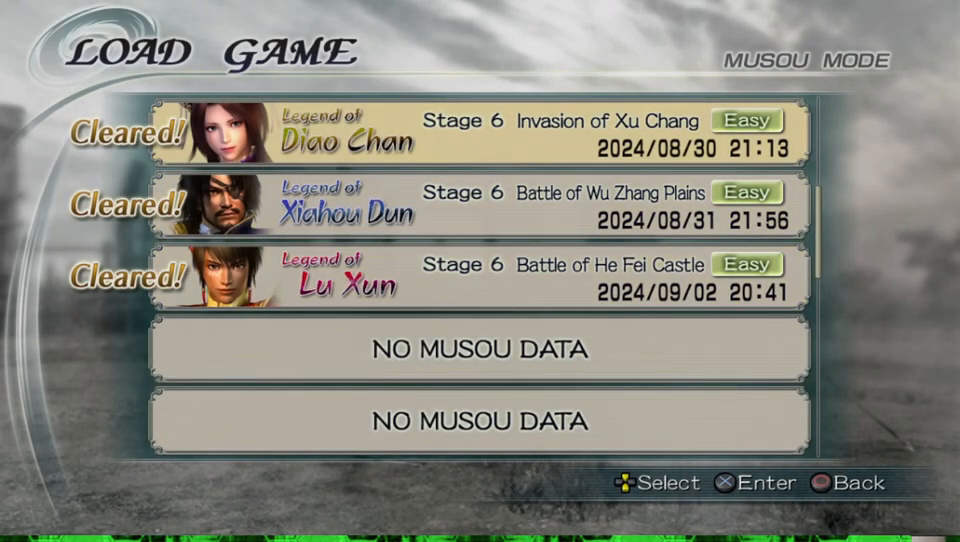
{"buttons": [], "left_stick": "center", "right_stick": "center", "events": []}
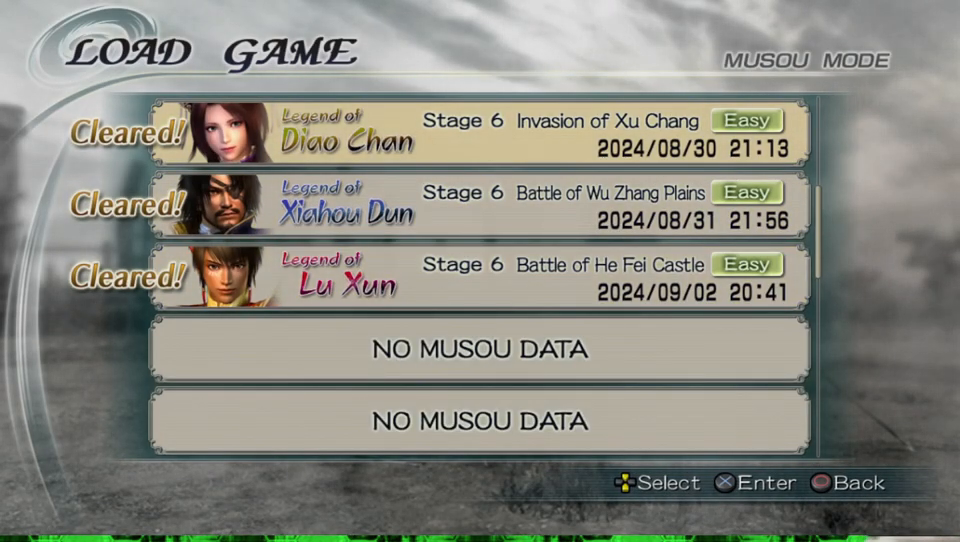
{"buttons": [], "left_stick": "center", "right_stick": "center", "events": []}
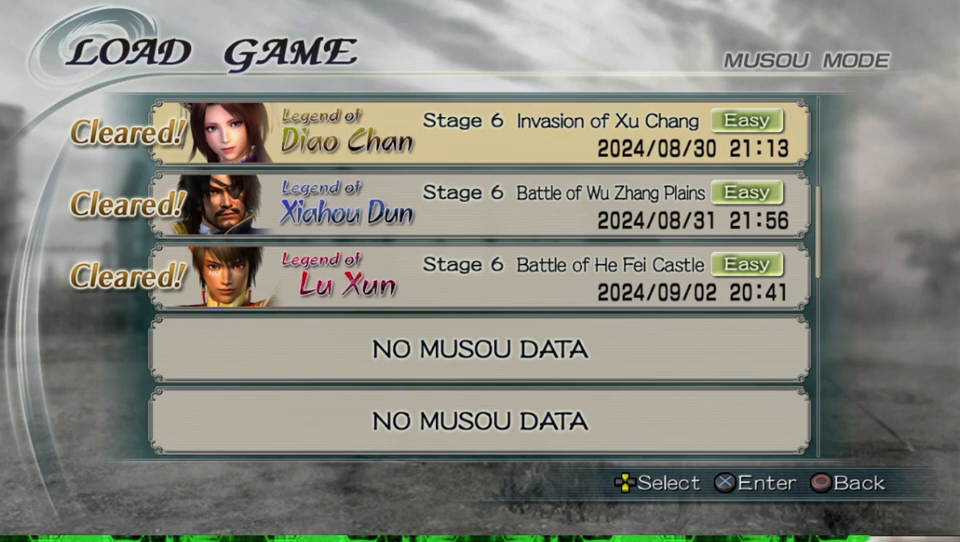
{"buttons": [], "left_stick": "center", "right_stick": "center", "events": [[33, "DPAD_UP", "down"], [133, "DPAD_UP", "up"], [267, "DPAD_UP", "down"], [367, "DPAD_UP", "up"]]}
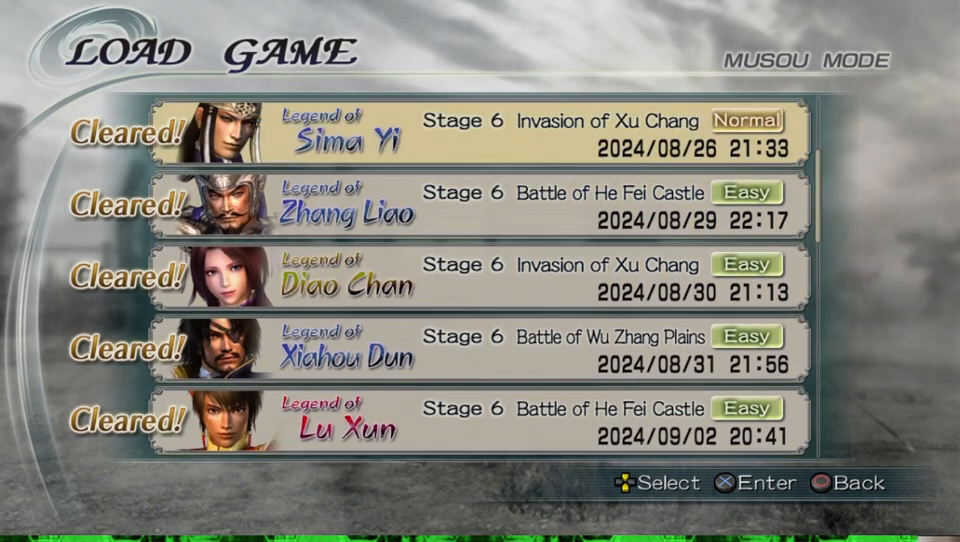
{"buttons": ["DPAD_UP"], "left_stick": "center", "right_stick": "center", "events": [[133, "DPAD_UP", "down"], [200, "DPAD_UP", "up"], [500, "DPAD_UP", "down"]]}
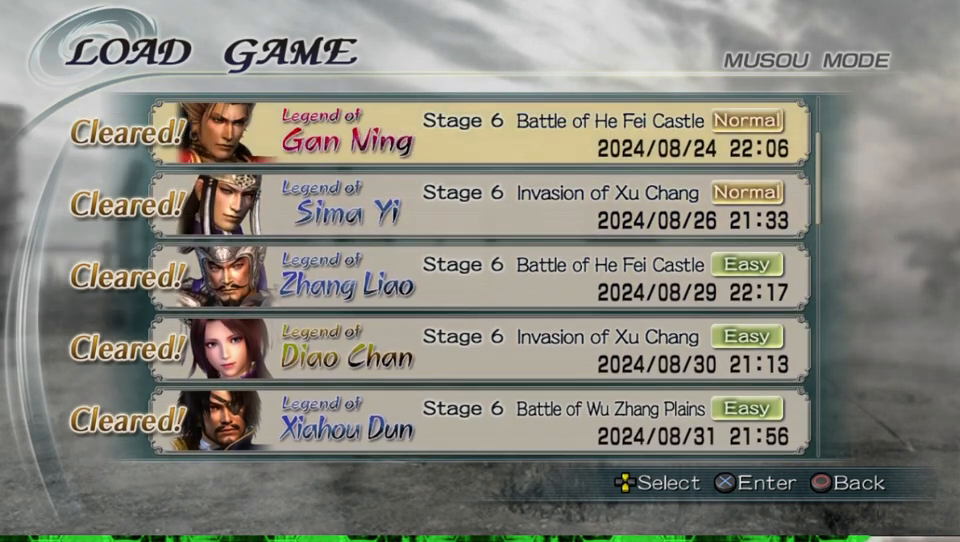
{"buttons": ["DPAD_UP"], "left_stick": "center", "right_stick": "center", "events": [[100, "DPAD_UP", "up"], [500, "DPAD_UP", "down"]]}
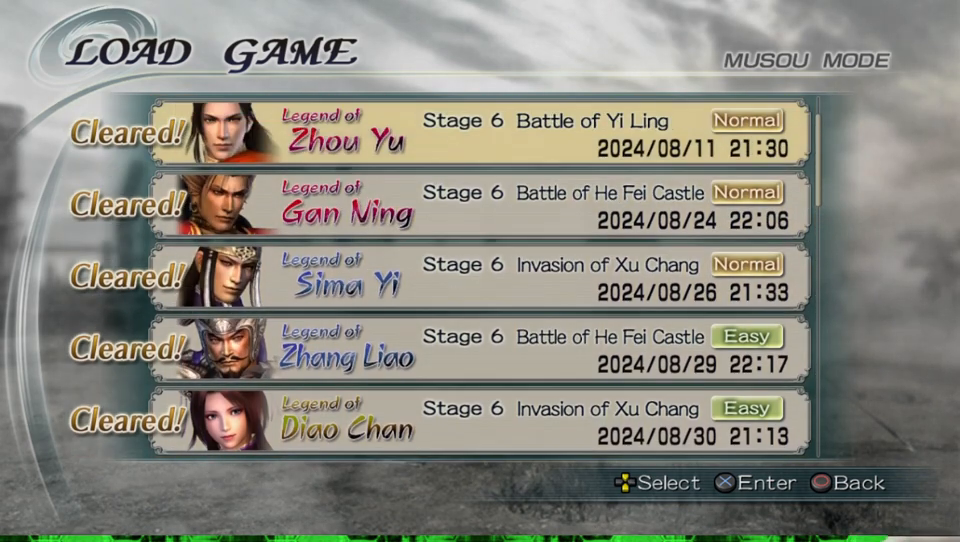
{"buttons": [], "left_stick": "center", "right_stick": "center", "events": [[100, "DPAD_UP", "up"]]}
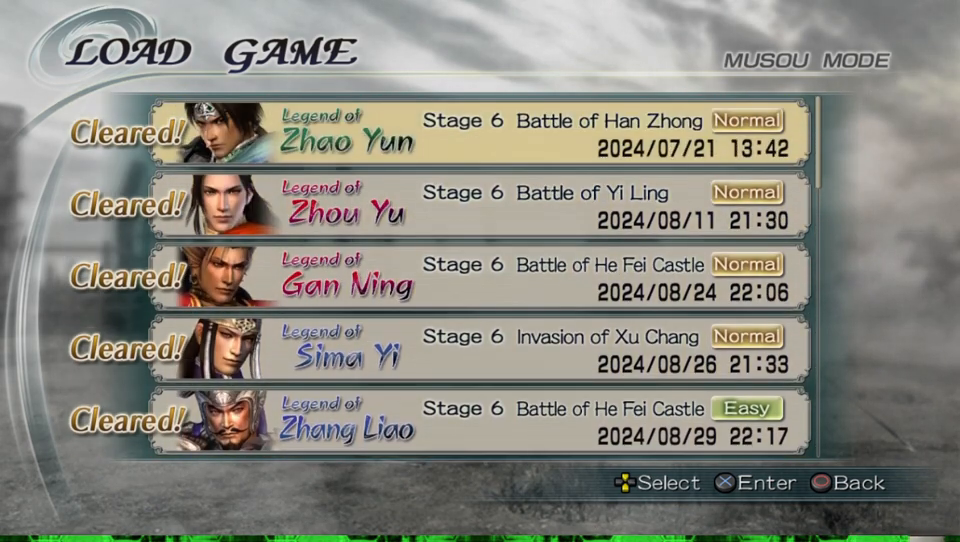
{"buttons": [], "left_stick": "center", "right_stick": "center", "events": []}
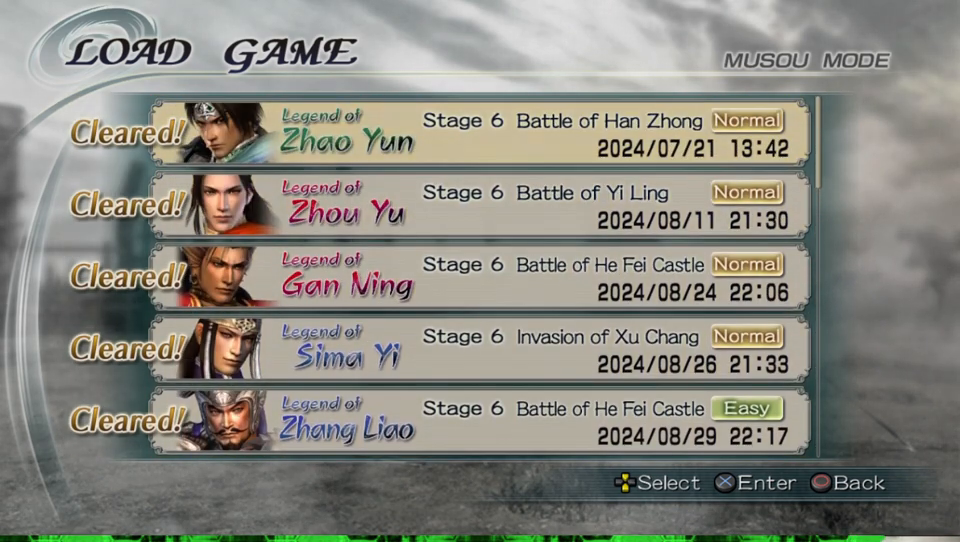
{"buttons": [], "left_stick": "center", "right_stick": "center", "events": []}
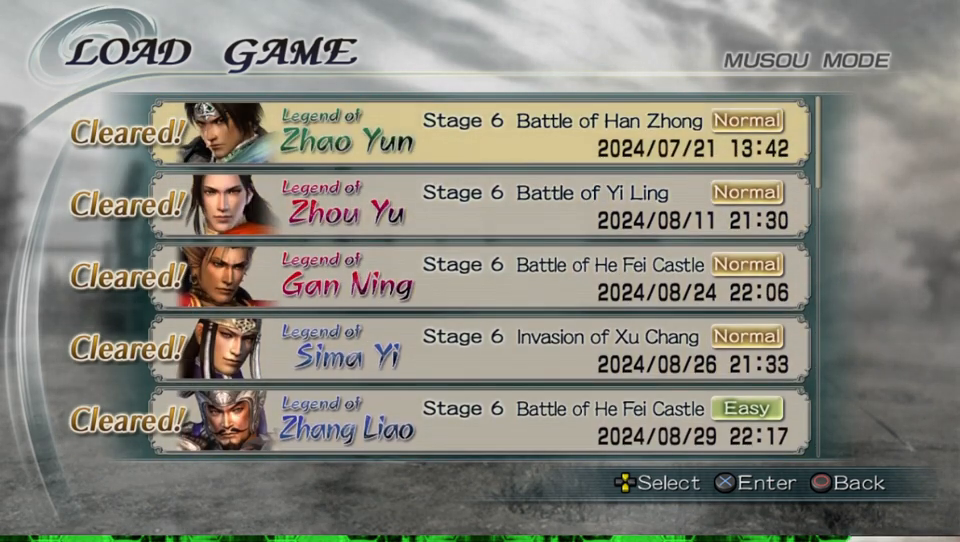
{"buttons": [], "left_stick": "center", "right_stick": "center", "events": []}
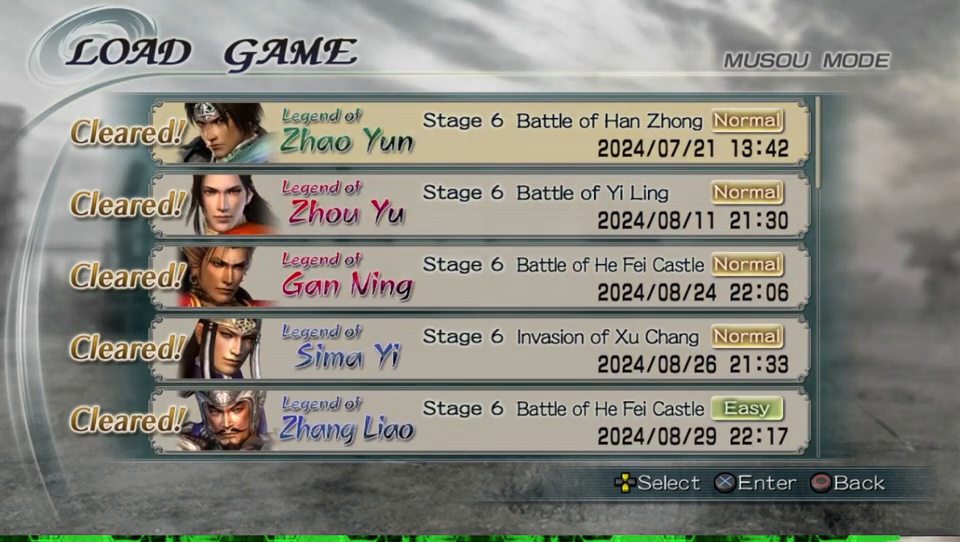
{"buttons": [], "left_stick": "center", "right_stick": "center", "events": [[367, "DPAD_DOWN", "down"], [467, "DPAD_DOWN", "up"]]}
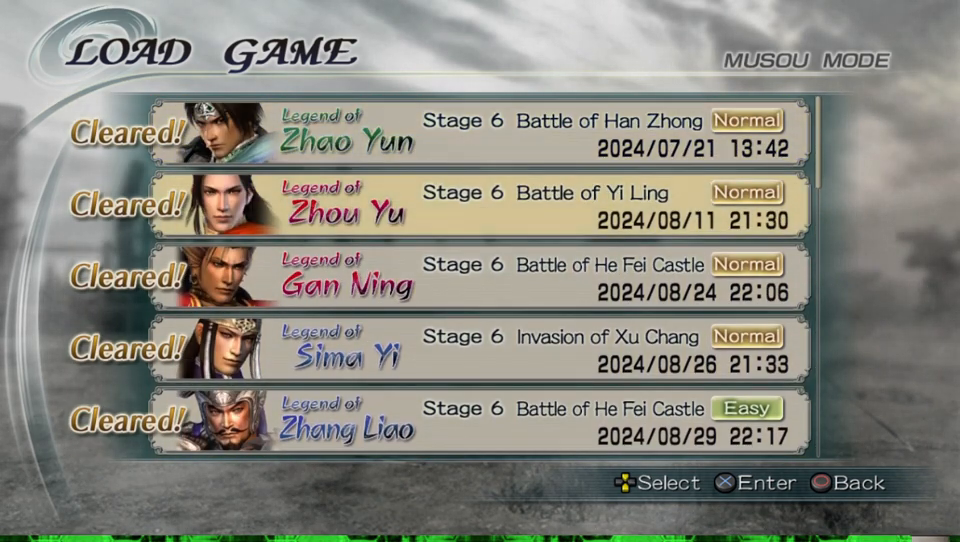
{"buttons": ["DPAD_DOWN"], "left_stick": "center", "right_stick": "center", "events": [[67, "DPAD_DOWN", "down"], [167, "DPAD_DOWN", "up"], [233, "DPAD_DOWN", "down"], [367, "DPAD_DOWN", "up"], [500, "DPAD_DOWN", "down"]]}
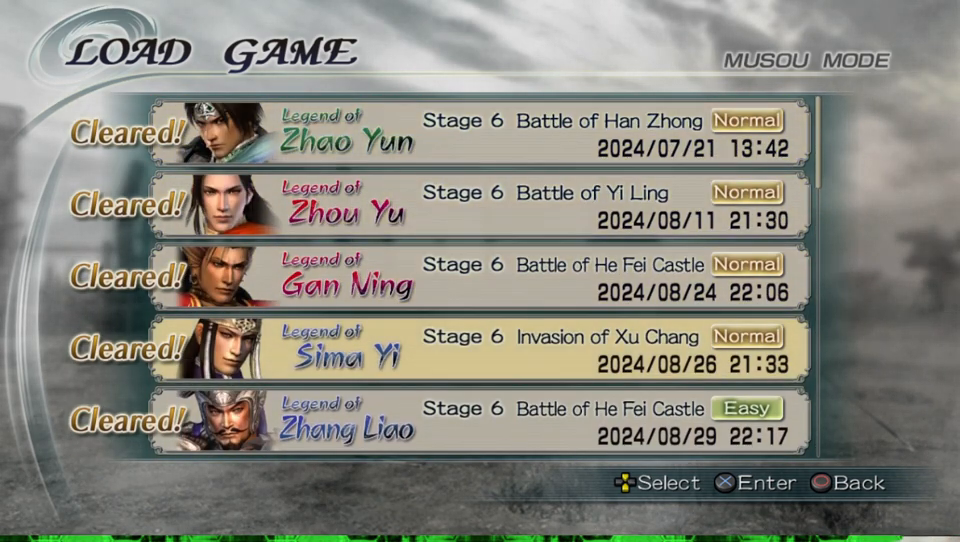
{"buttons": [], "left_stick": "center", "right_stick": "center", "events": [[133, "DPAD_DOWN", "up"], [300, "DPAD_DOWN", "down"], [400, "DPAD_DOWN", "up"]]}
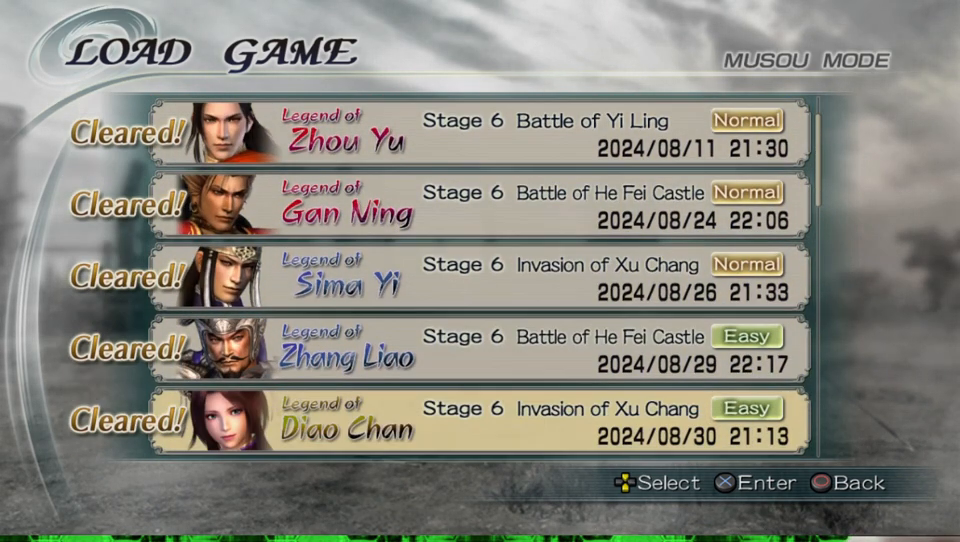
{"buttons": ["DPAD_DOWN"], "left_stick": "center", "right_stick": "center", "events": [[500, "DPAD_DOWN", "down"]]}
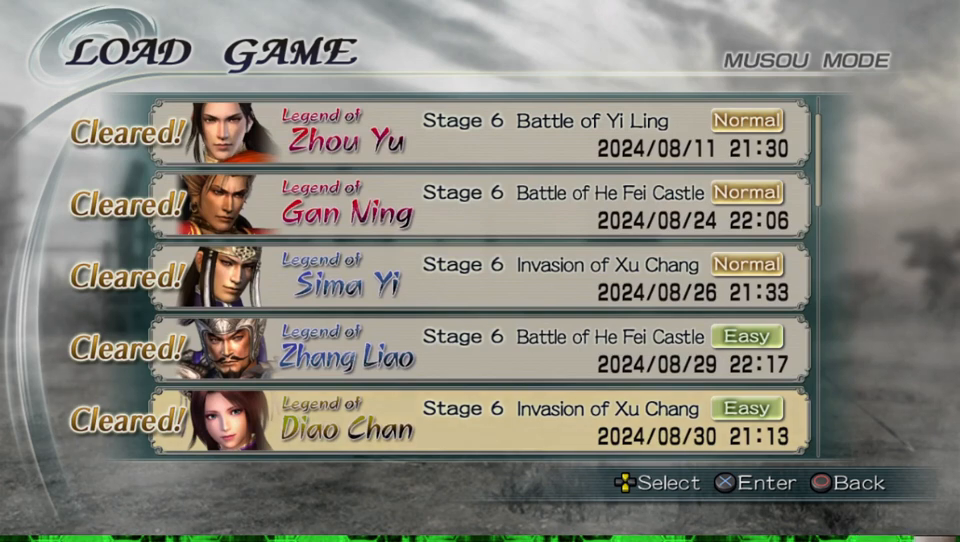
{"buttons": [], "left_stick": "center", "right_stick": "center", "events": [[100, "DPAD_DOWN", "up"]]}
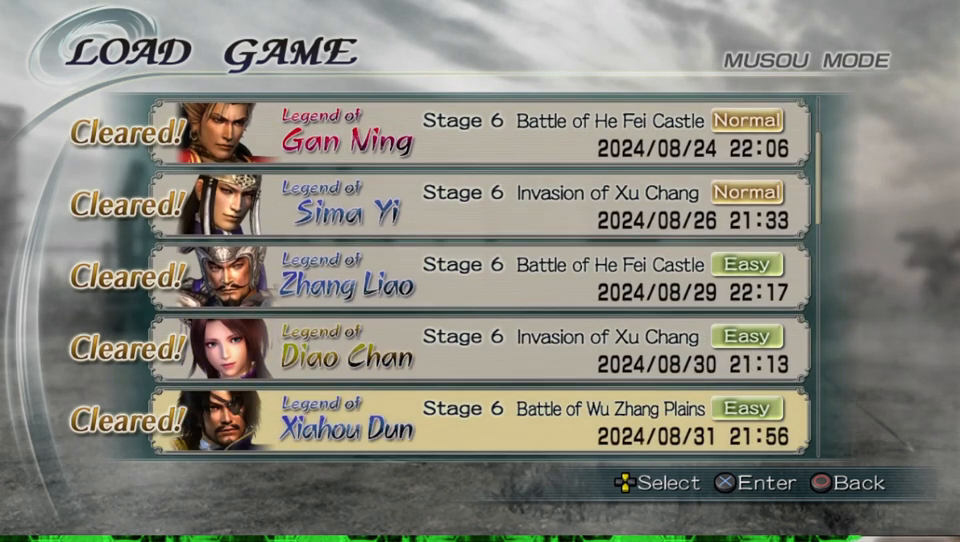
{"buttons": [], "left_stick": "center", "right_stick": "center", "events": []}
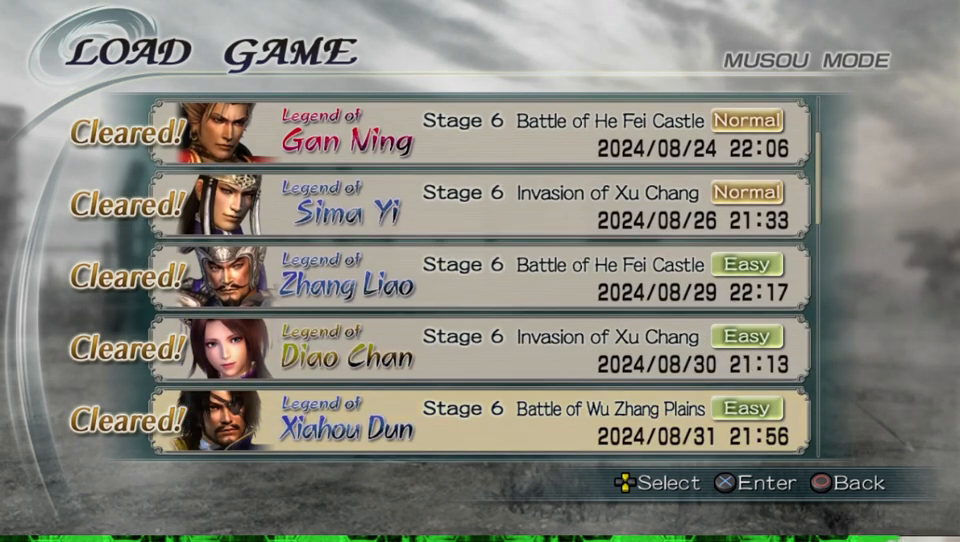
{"buttons": [], "left_stick": "center", "right_stick": "center", "events": [[33, "DPAD_DOWN", "down"], [167, "DPAD_DOWN", "up"]]}
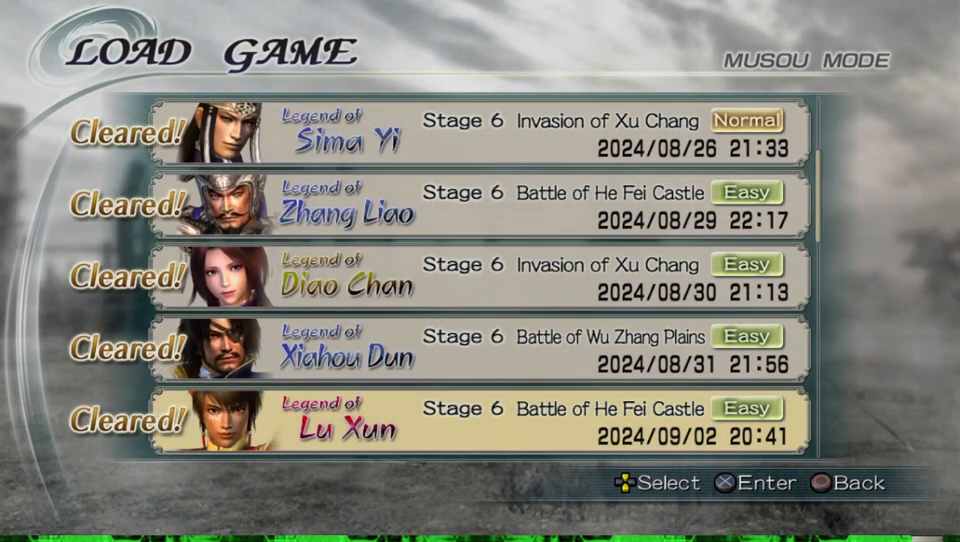
{"buttons": [], "left_stick": "center", "right_stick": "center", "events": []}
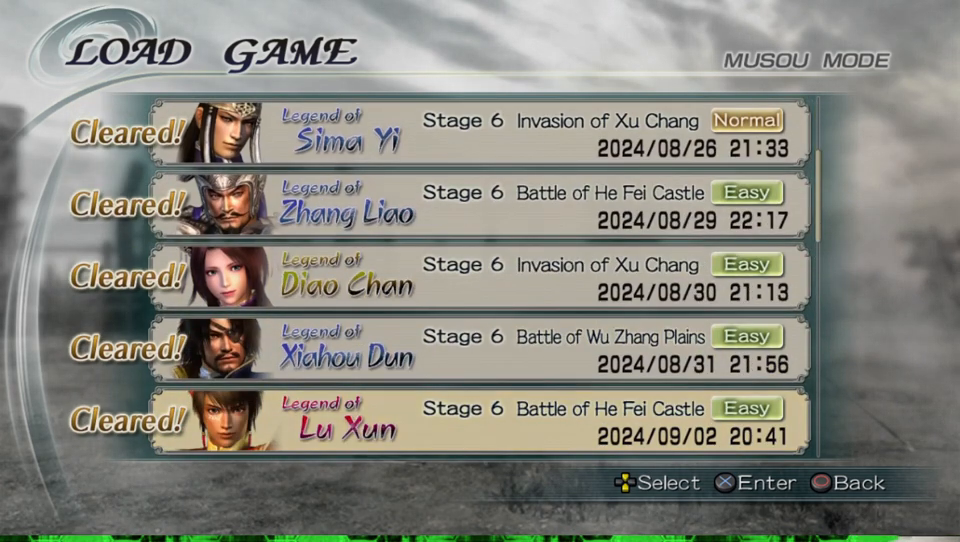
{"buttons": [], "left_stick": "center", "right_stick": "center", "events": [[167, "DPAD_UP", "down"], [267, "DPAD_UP", "up"], [433, "DPAD_UP", "down"], [500, "DPAD_UP", "up"]]}
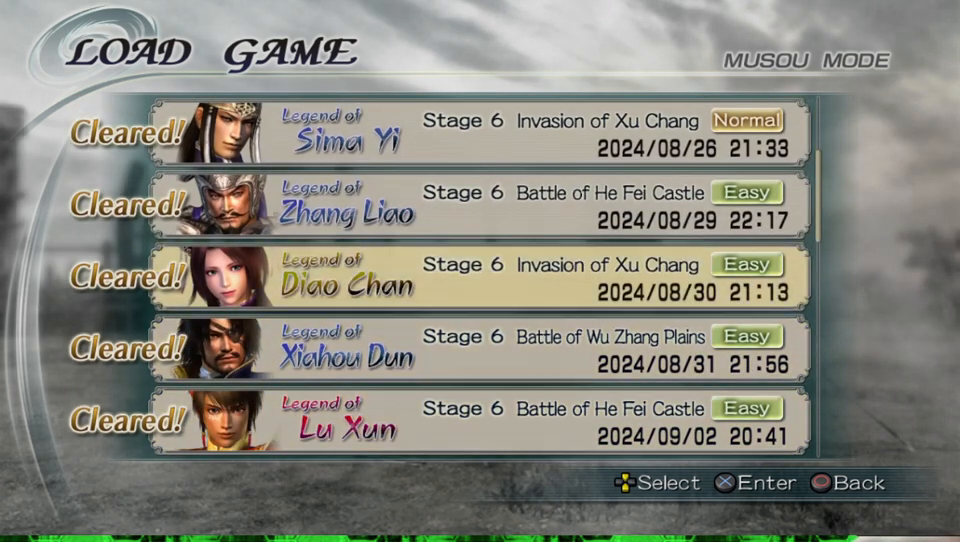
{"buttons": ["DPAD_DOWN"], "left_stick": "center", "right_stick": "center", "events": [[167, "DPAD_UP", "down"], [267, "DPAD_UP", "up"], [500, "DPAD_DOWN", "down"]]}
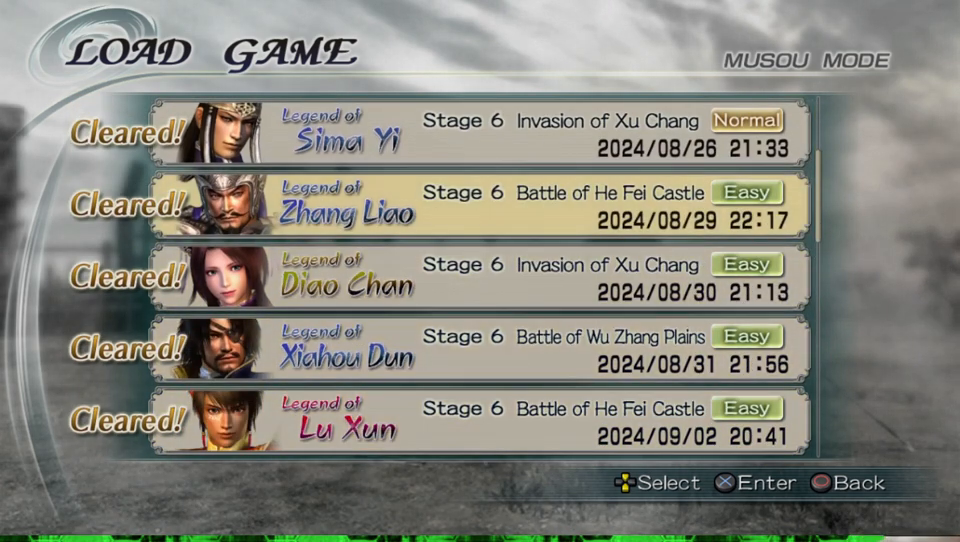
{"buttons": [], "left_stick": "center", "right_stick": "center", "events": [[100, "DPAD_DOWN", "up"], [200, "DPAD_DOWN", "down"], [300, "DPAD_DOWN", "up"], [400, "DPAD_DOWN", "down"], [467, "DPAD_DOWN", "up"]]}
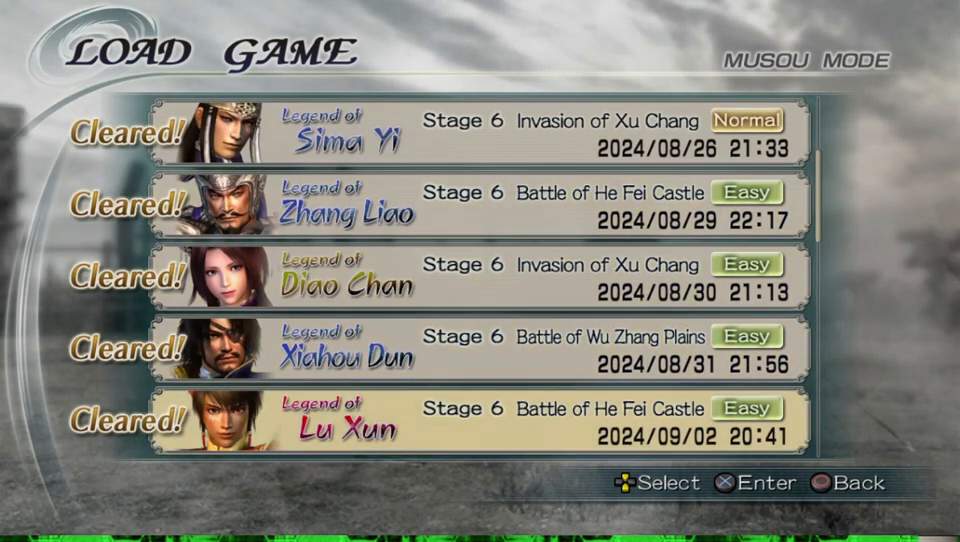
{"buttons": ["DPAD_UP"], "left_stick": "center", "right_stick": "center", "events": [[100, "DPAD_DOWN", "down"], [167, "DPAD_DOWN", "up"], [500, "DPAD_UP", "down"]]}
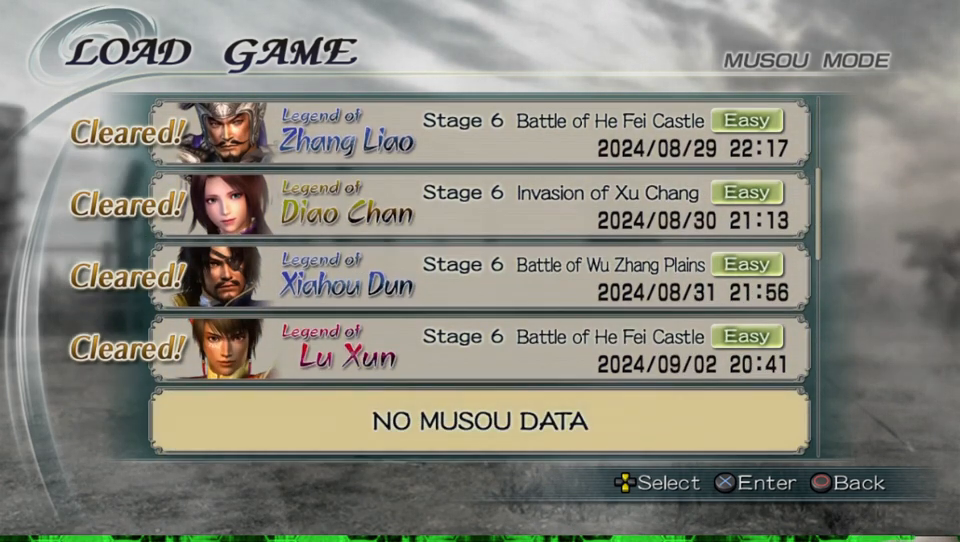
{"buttons": ["DPAD_UP"], "left_stick": "center", "right_stick": "center", "events": [[100, "DPAD_UP", "up"], [233, "DPAD_UP", "down"], [367, "DPAD_UP", "up"], [500, "DPAD_UP", "down"]]}